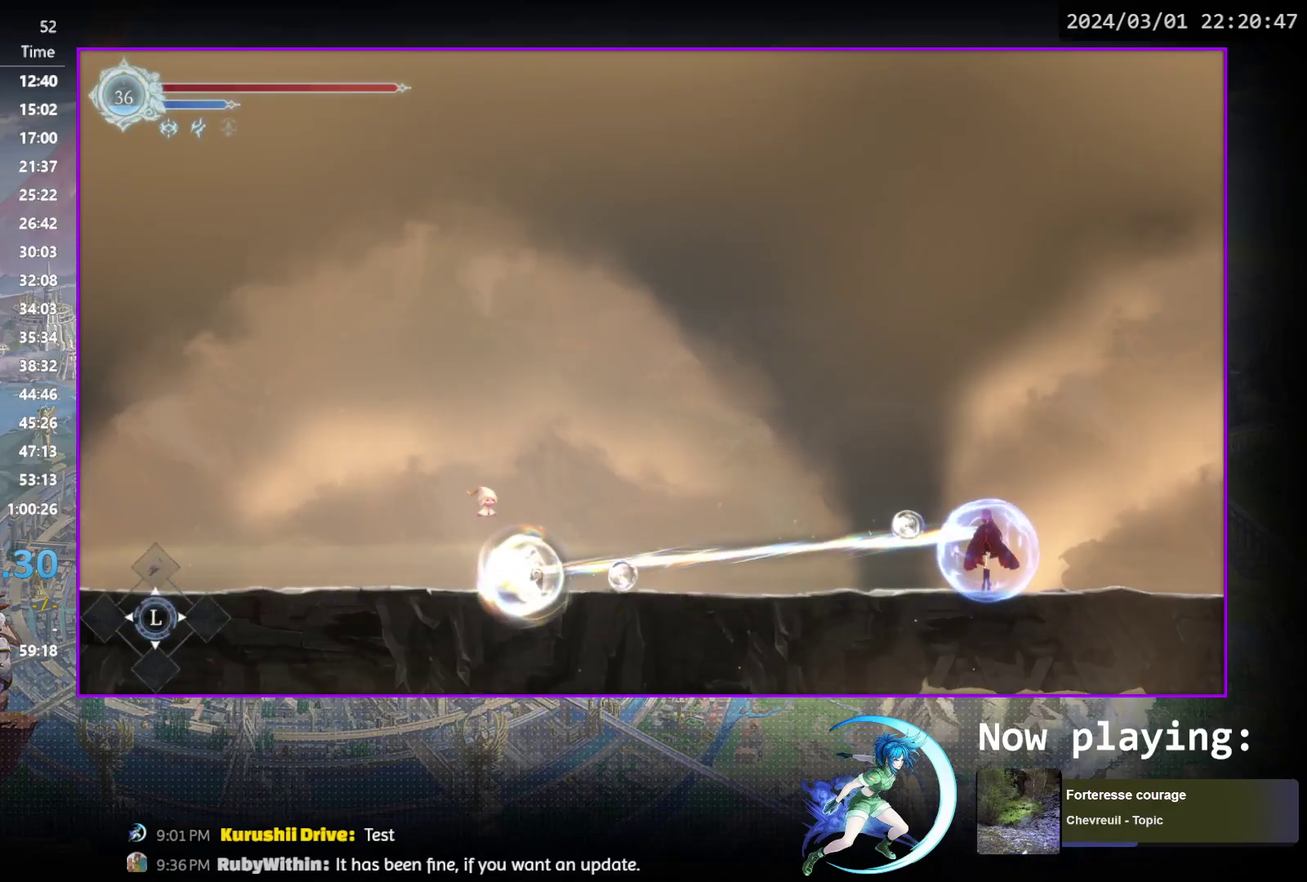
Gameplay with a controller (PlayStation layout); each line is a JSON object with the inputs held at the frame after it (dt_ms = milliseconds from this image to that frame). "events" lists button and stick changes between this image and that frame as [ms after this image, input, new state], when the widget could be followed in between. Not read: L3 R3 left_stick right_stick.
{"dt_ms": 500, "buttons": [], "events": []}
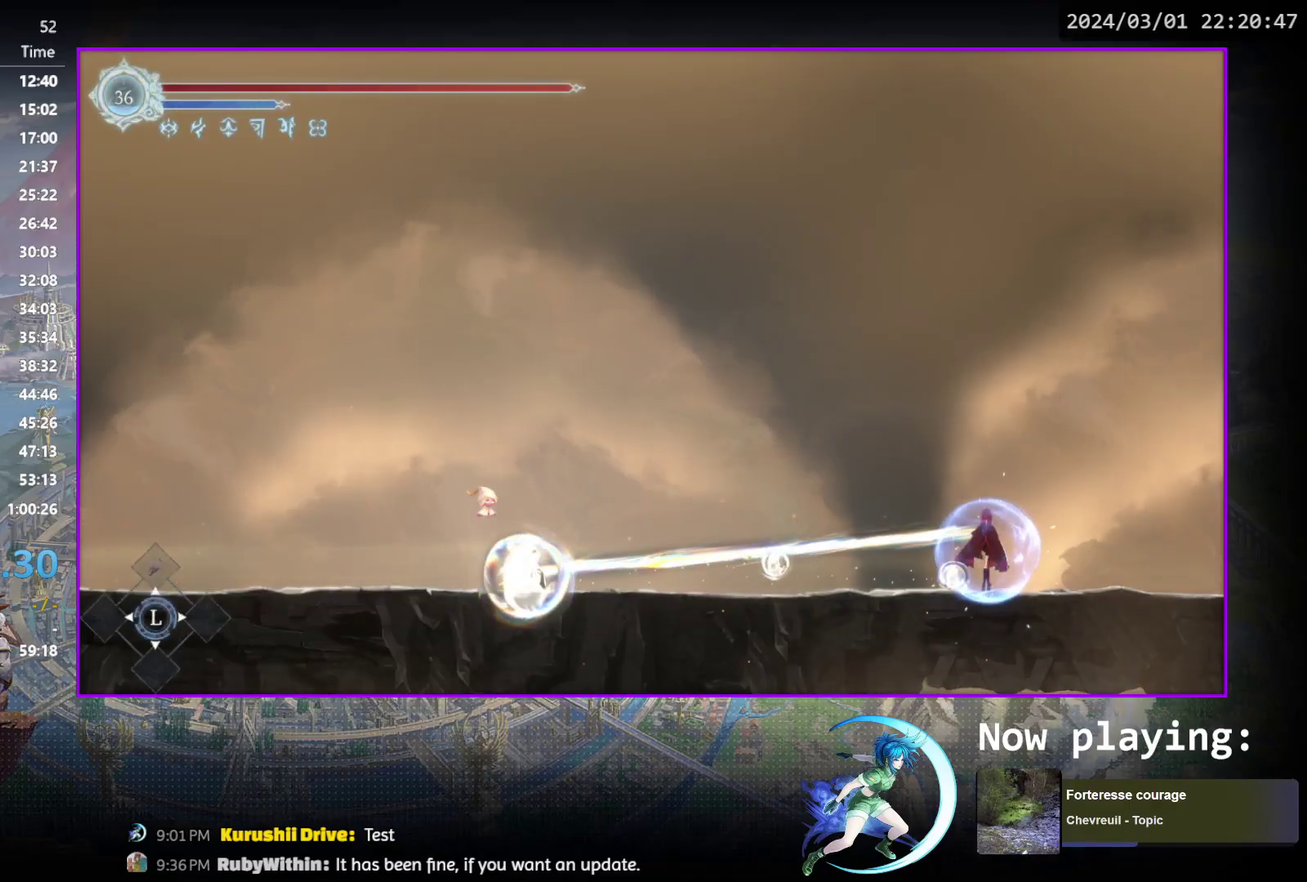
{"dt_ms": 500, "buttons": [], "events": []}
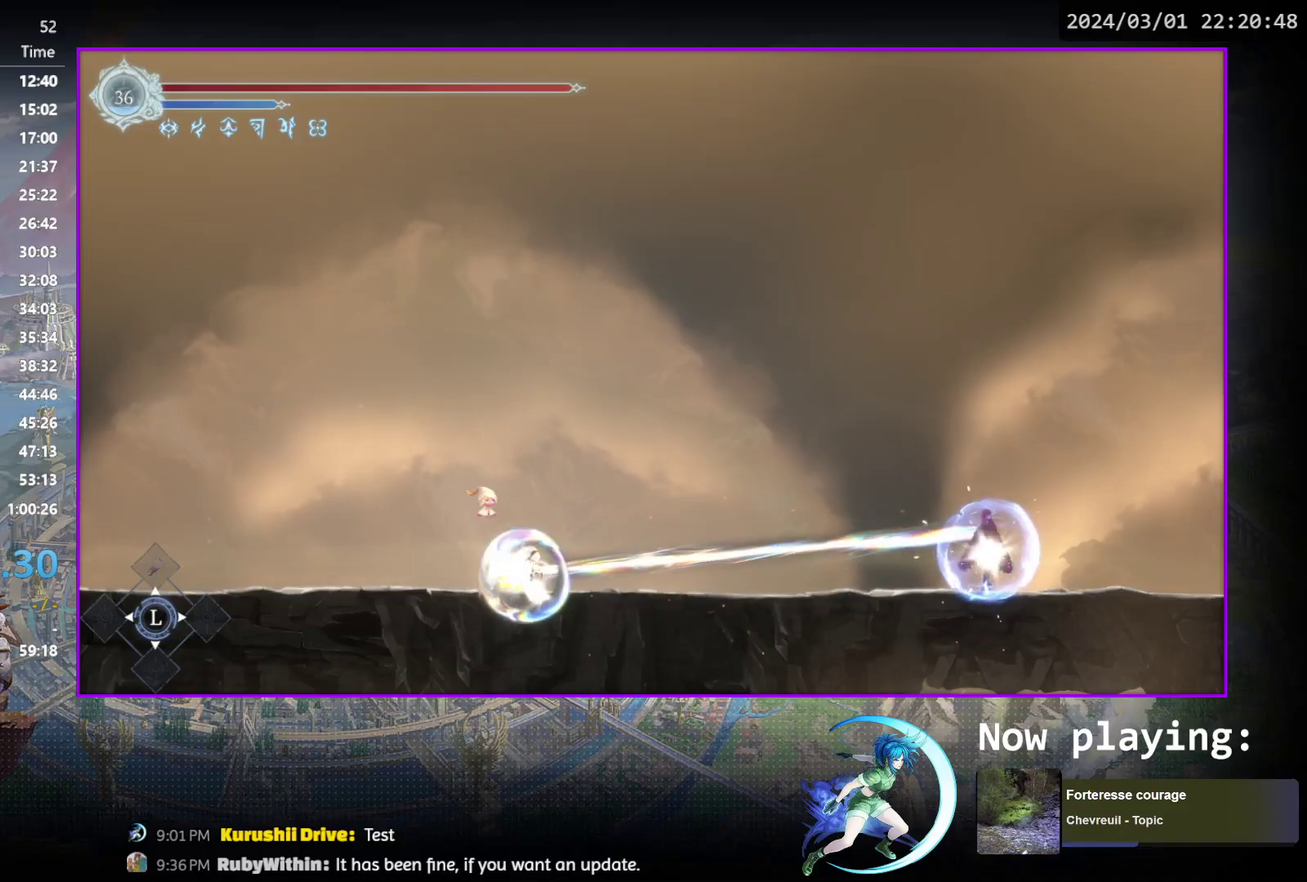
{"dt_ms": 500, "buttons": [], "events": []}
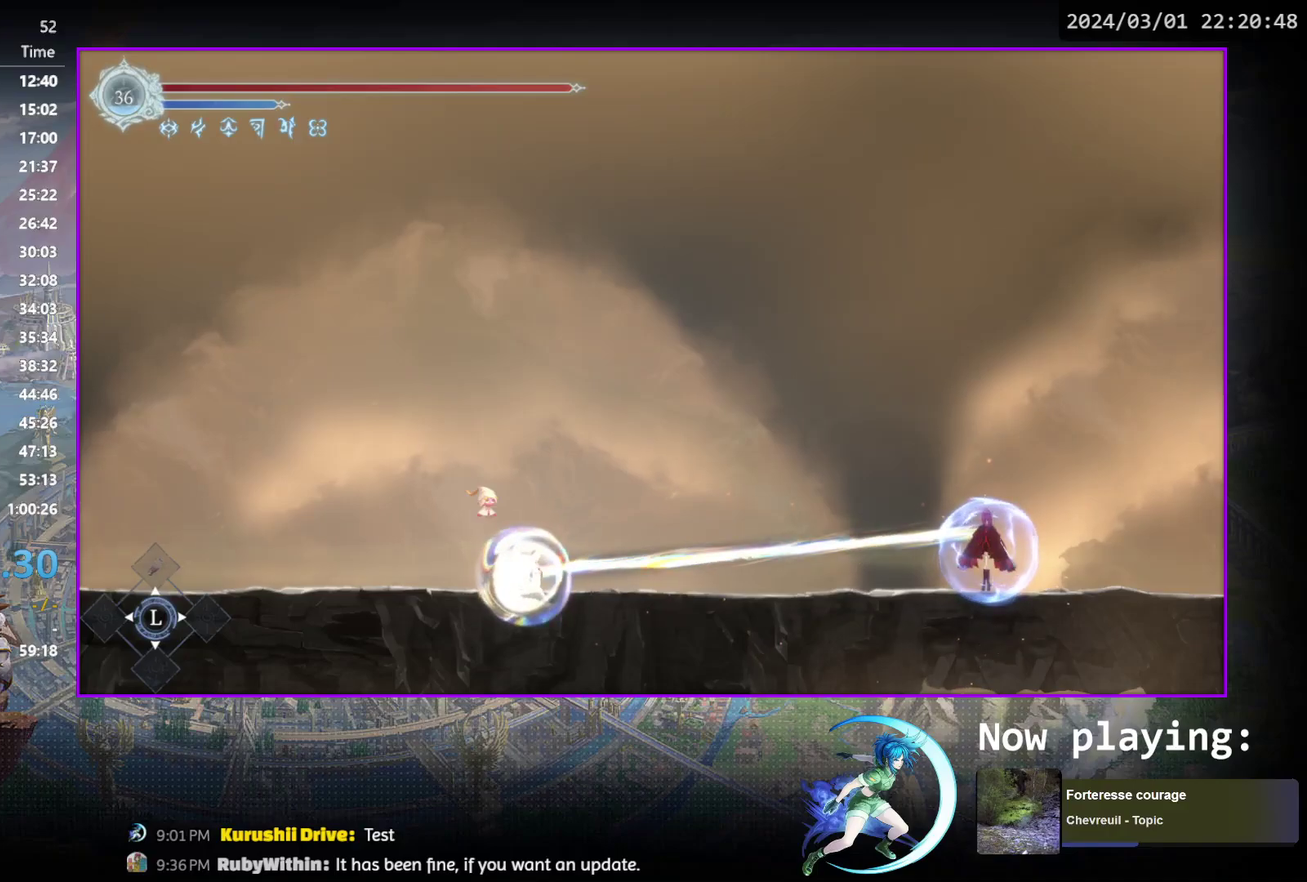
{"dt_ms": 500, "buttons": [], "events": []}
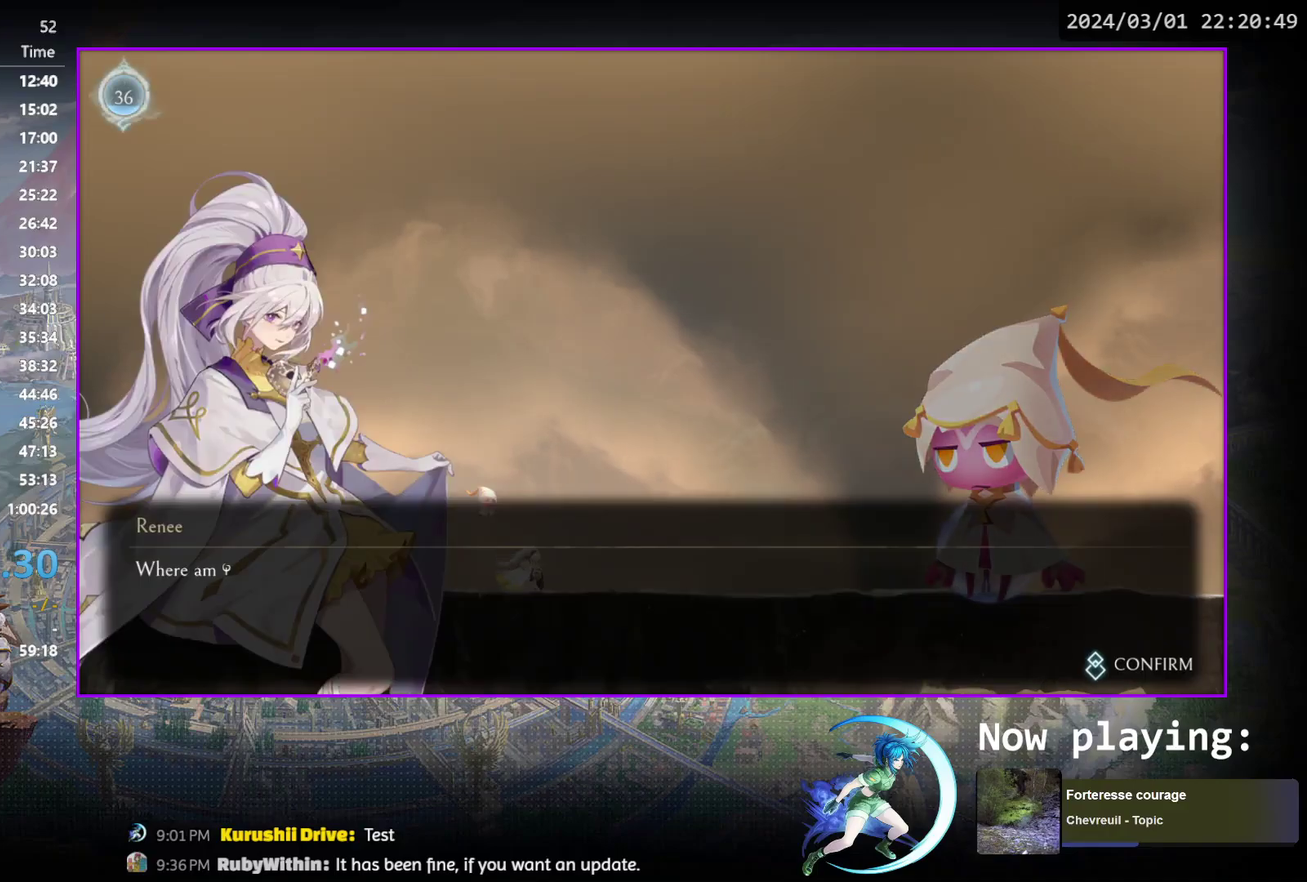
{"dt_ms": 700, "buttons": ["CROSS", "CIRCLE"], "events": [[667, "CIRCLE", "down"], [667, "CROSS", "down"]]}
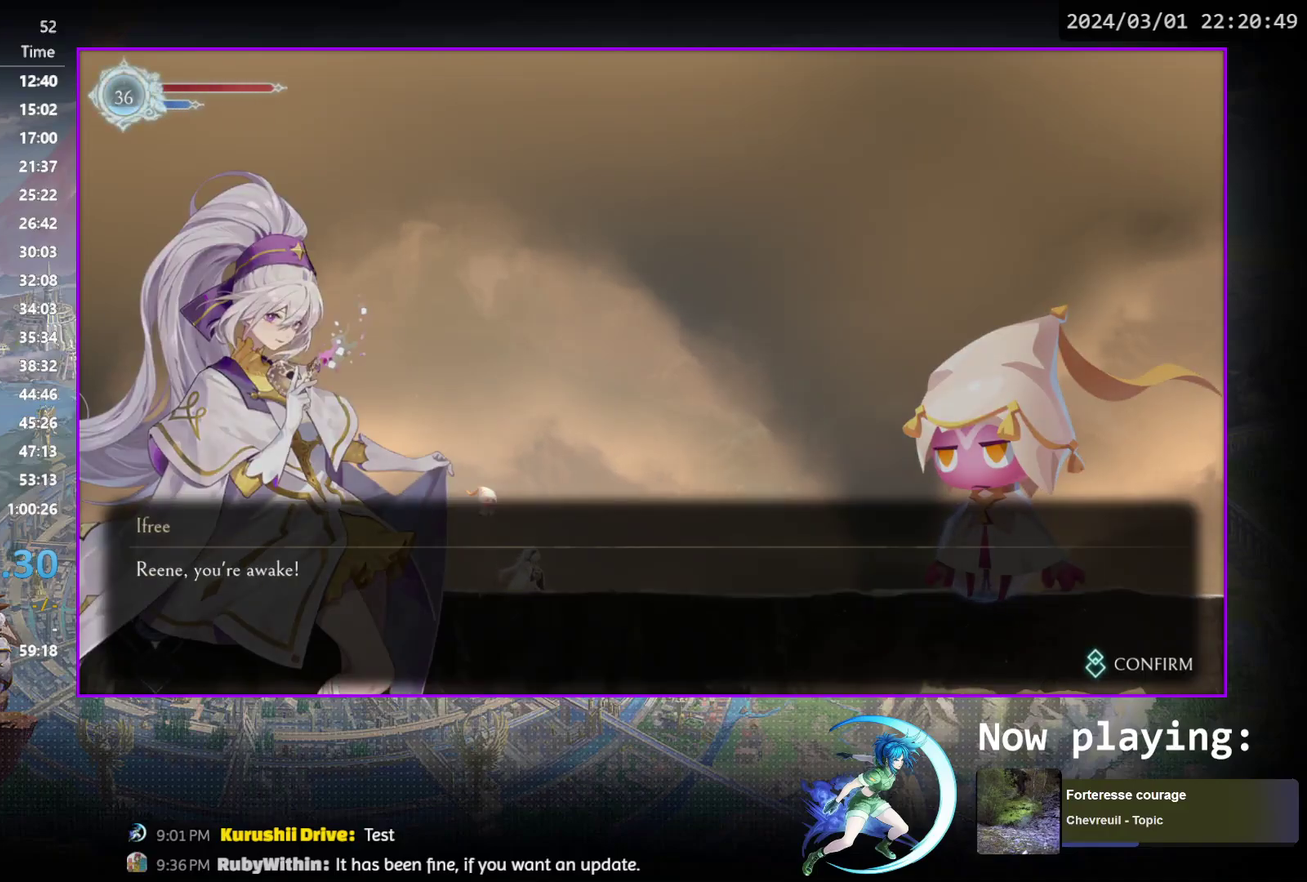
{"dt_ms": 500, "buttons": ["CROSS", "CIRCLE"], "events": [[100, "CIRCLE", "up"], [117, "CROSS", "up"], [167, "CROSS", "down"], [183, "CIRCLE", "down"], [283, "CIRCLE", "up"], [283, "CROSS", "up"], [400, "CROSS", "down"], [417, "CIRCLE", "down"]]}
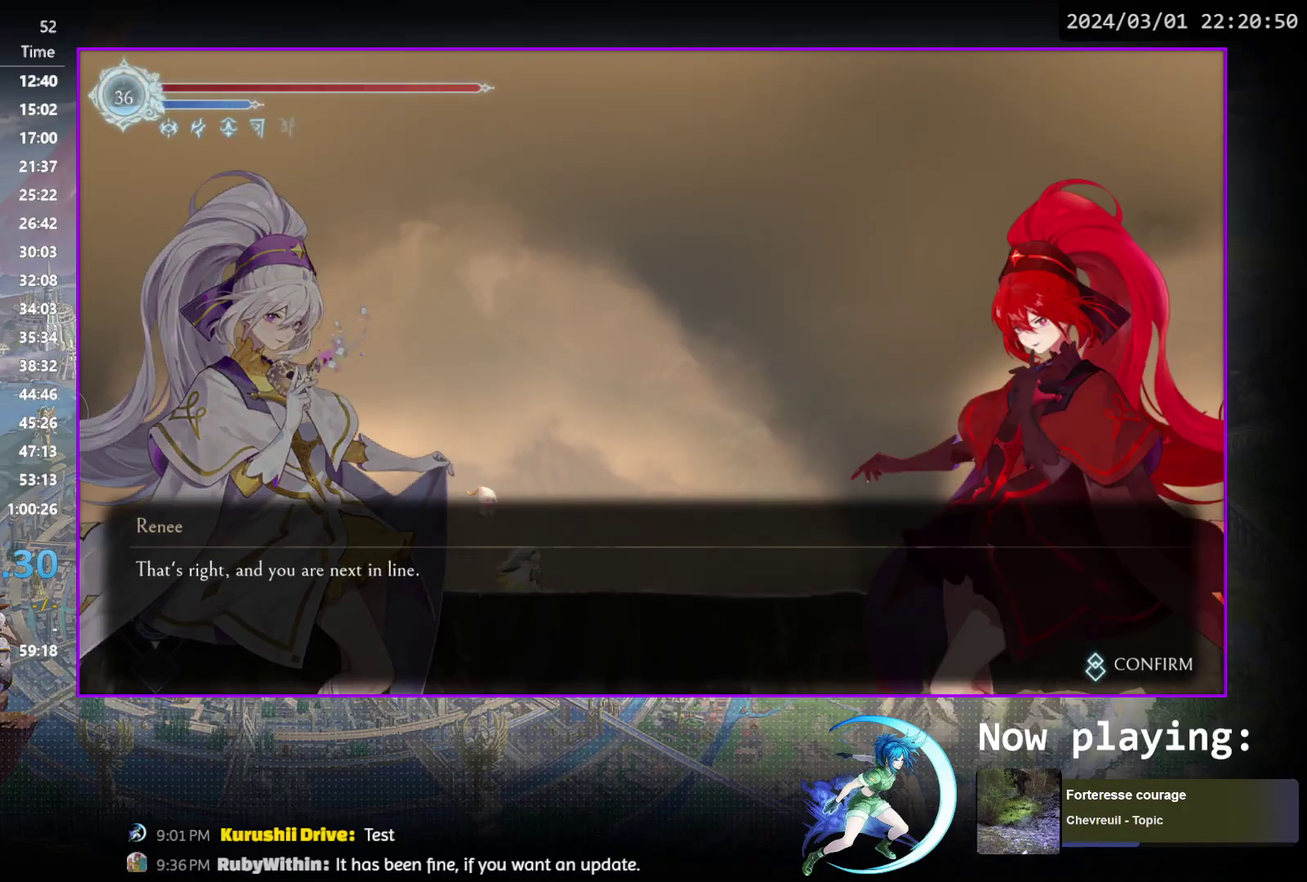
{"dt_ms": 400, "buttons": ["CROSS", "CIRCLE"], "events": [[17, "CIRCLE", "up"], [50, "CROSS", "up"], [117, "CROSS", "down"], [133, "CIRCLE", "down"], [250, "CIRCLE", "up"], [250, "CROSS", "up"], [367, "CROSS", "down"], [383, "CIRCLE", "down"]]}
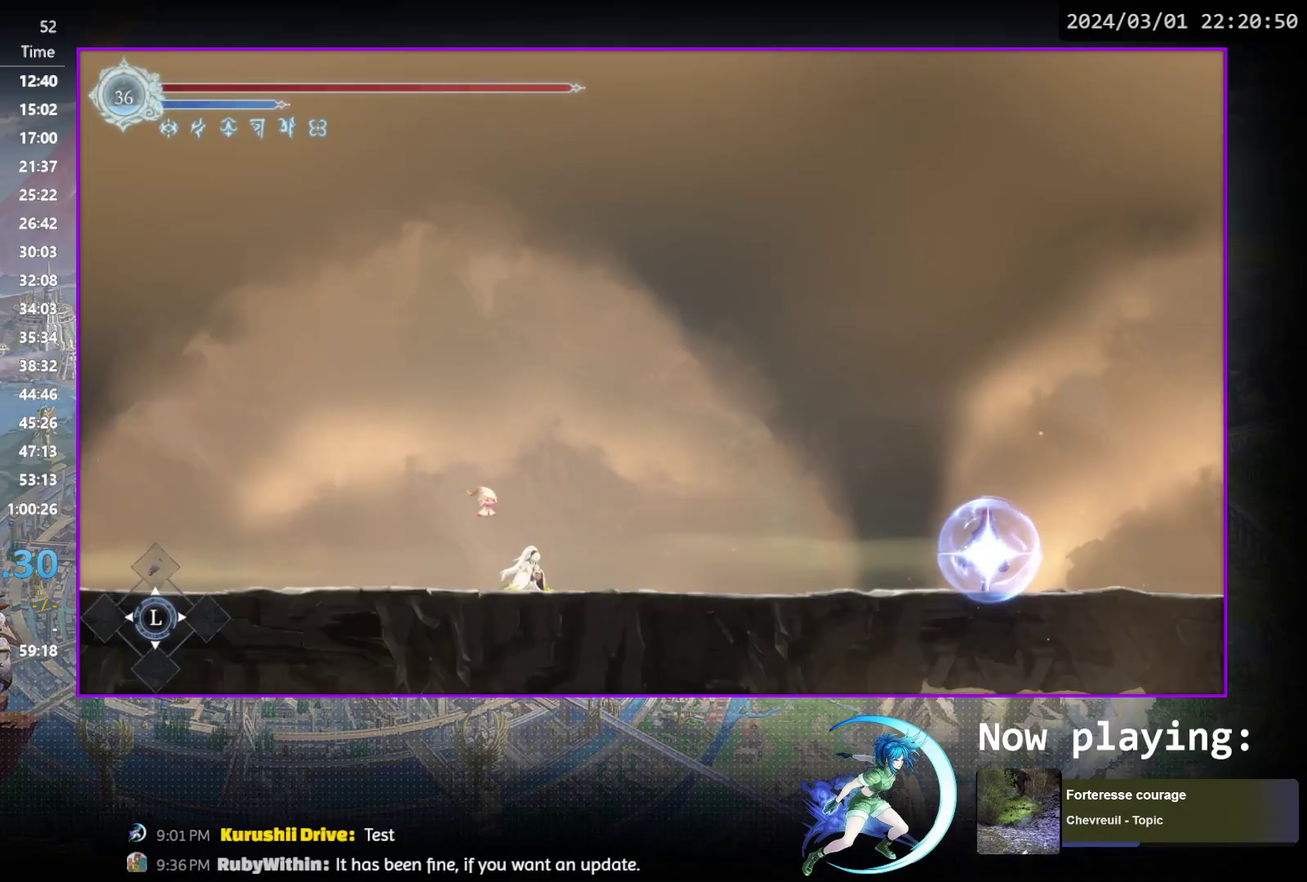
{"dt_ms": 400, "buttons": [], "events": [[117, "CIRCLE", "up"], [117, "CROSS", "up"]]}
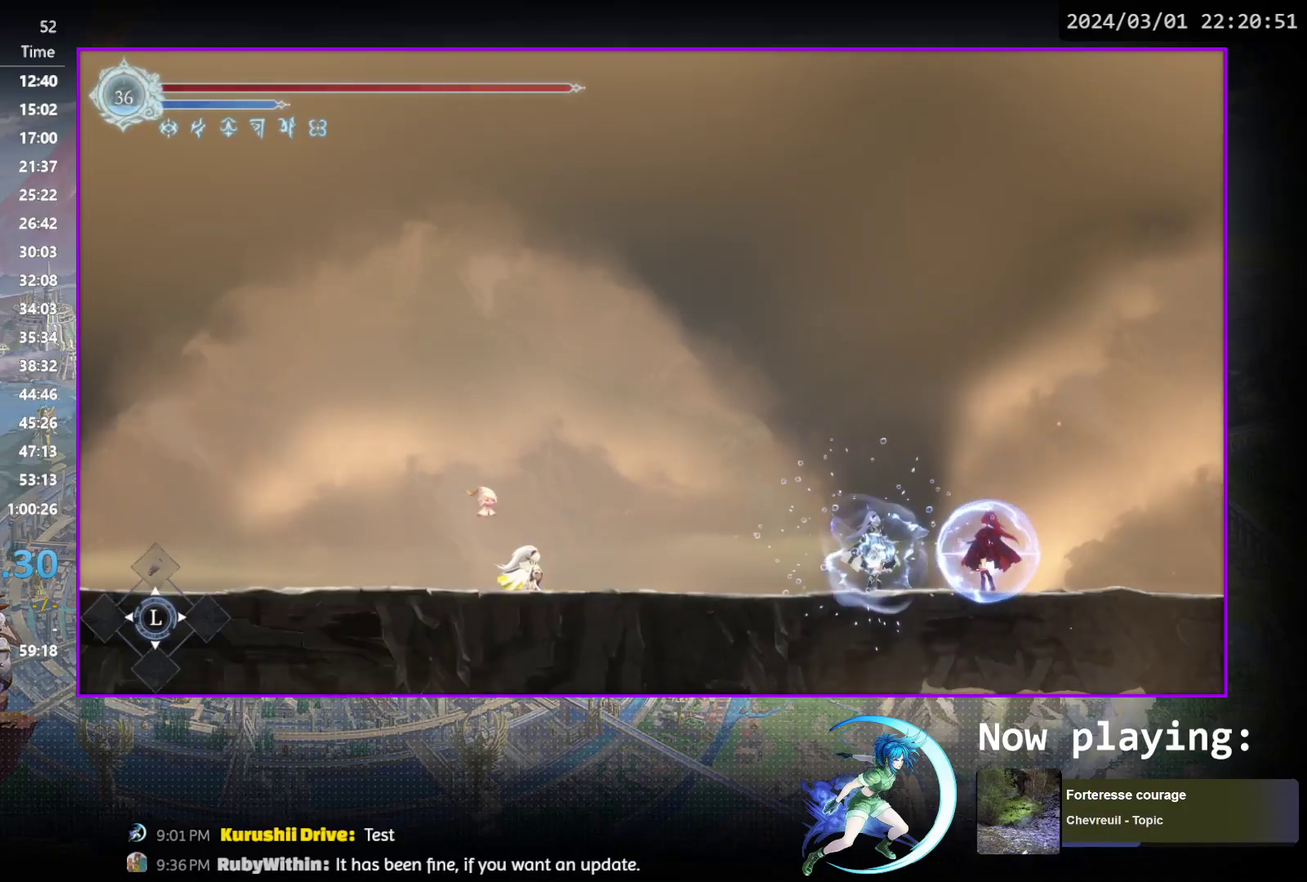
{"dt_ms": 500, "buttons": ["DPAD_LEFT"], "events": [[300, "DPAD_LEFT", "down"]]}
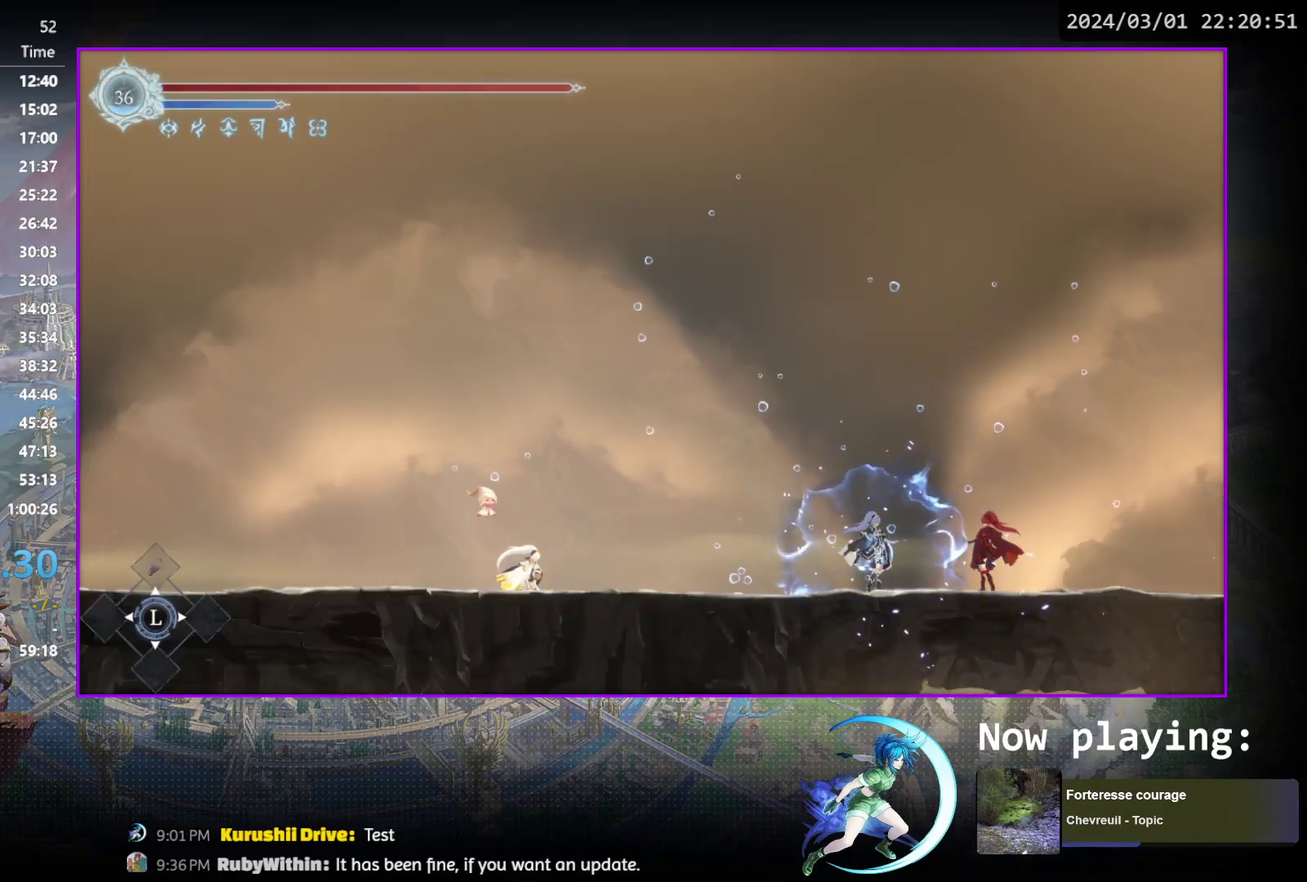
{"dt_ms": 500, "buttons": [], "events": [[67, "DPAD_LEFT", "up"]]}
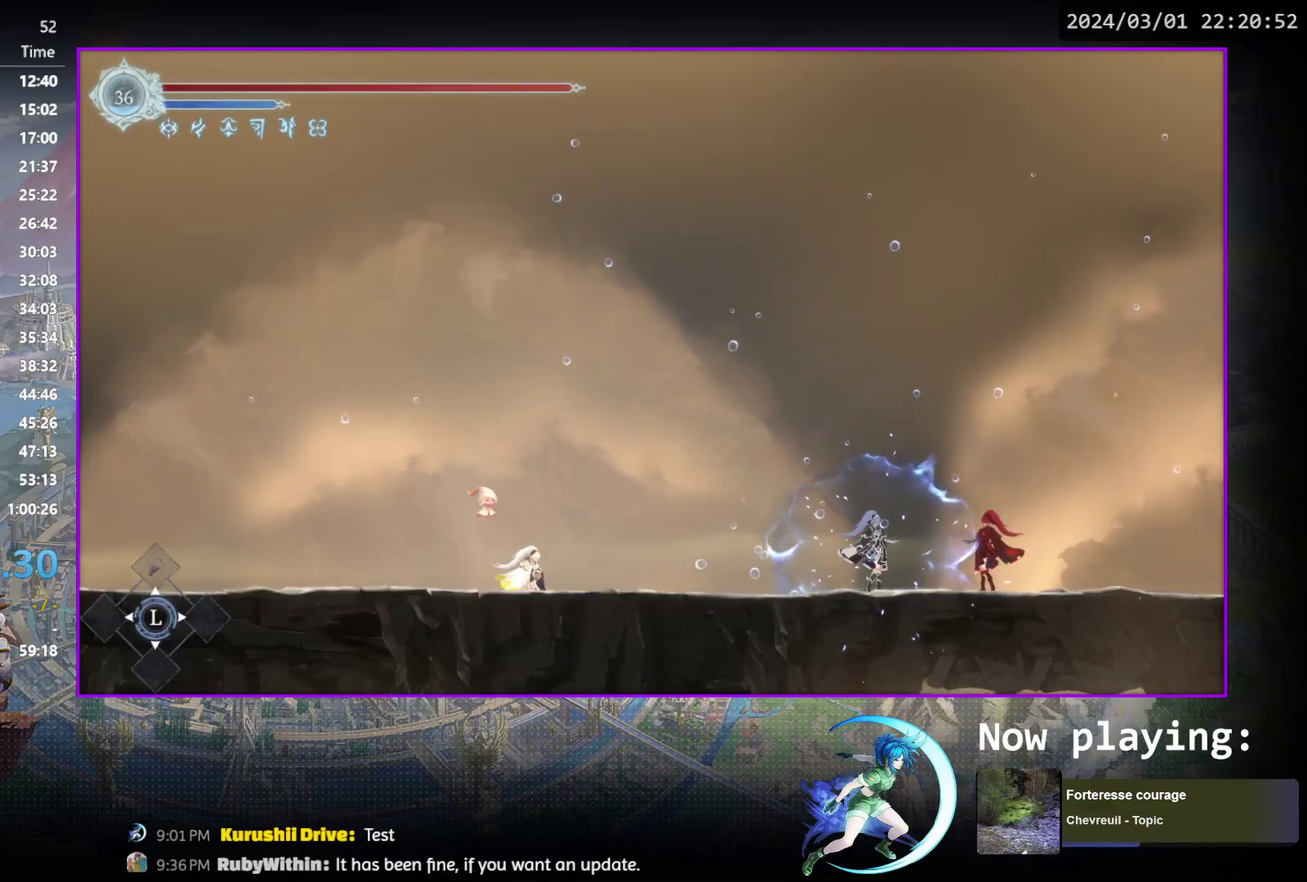
{"dt_ms": 500, "buttons": [], "events": []}
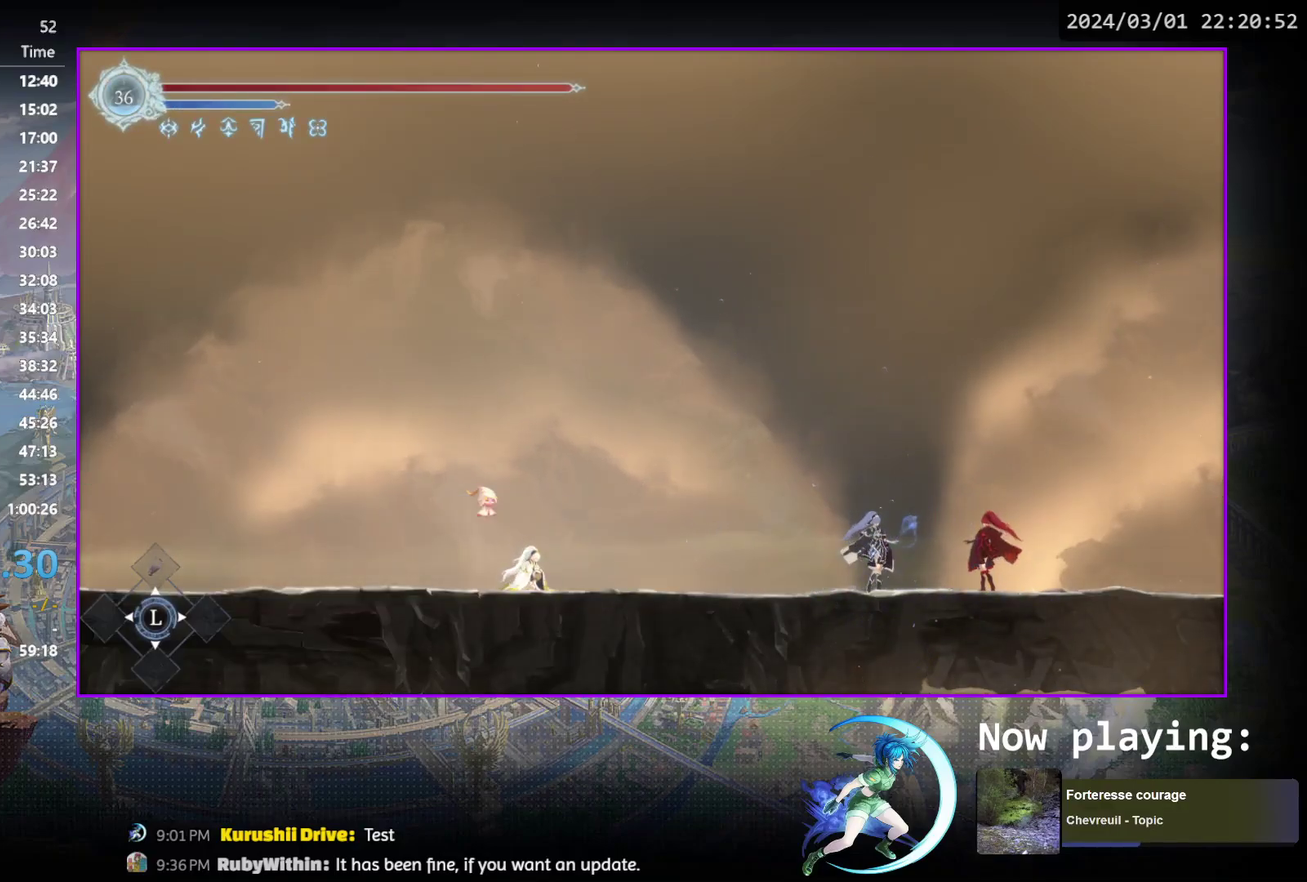
{"dt_ms": 500, "buttons": [], "events": []}
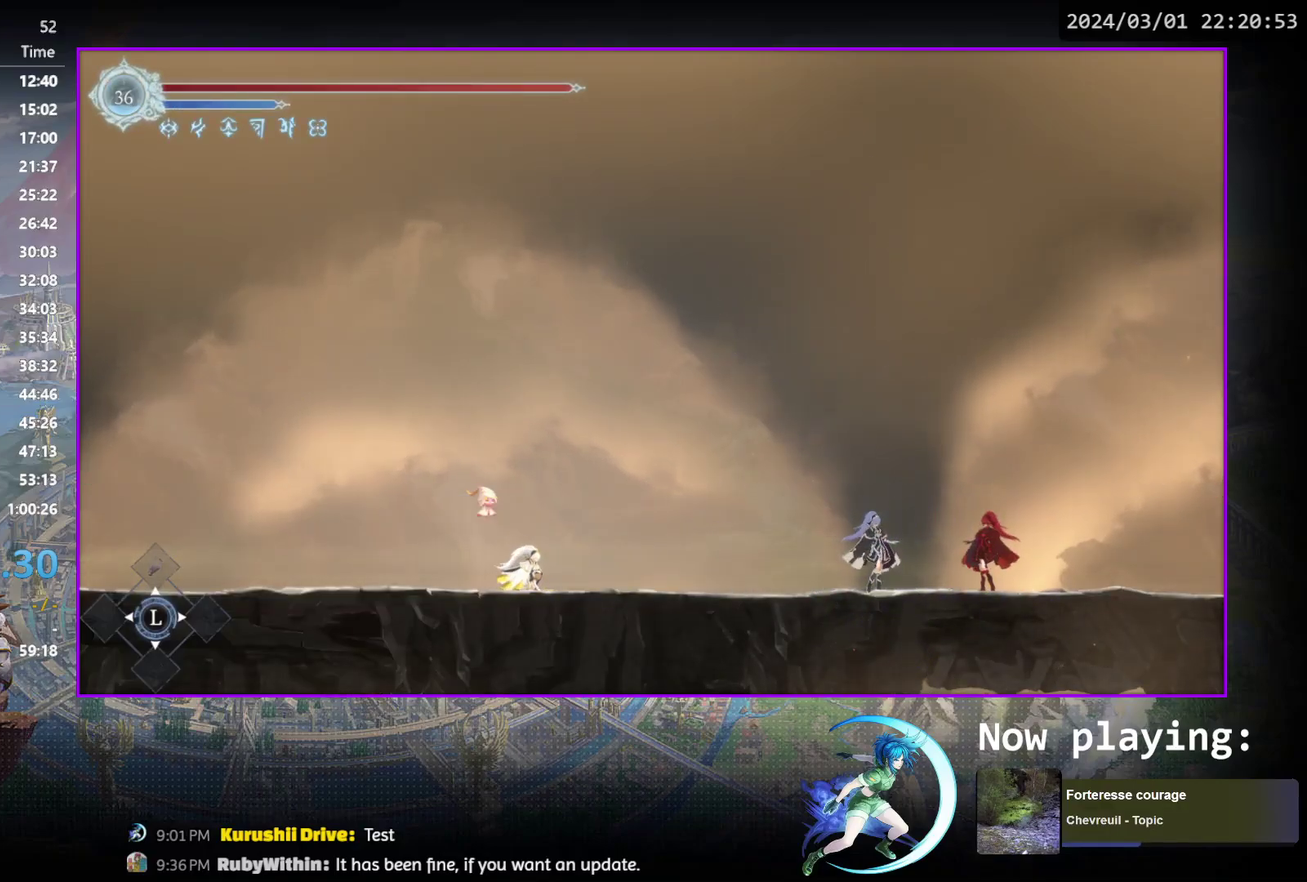
{"dt_ms": 500, "buttons": [], "events": []}
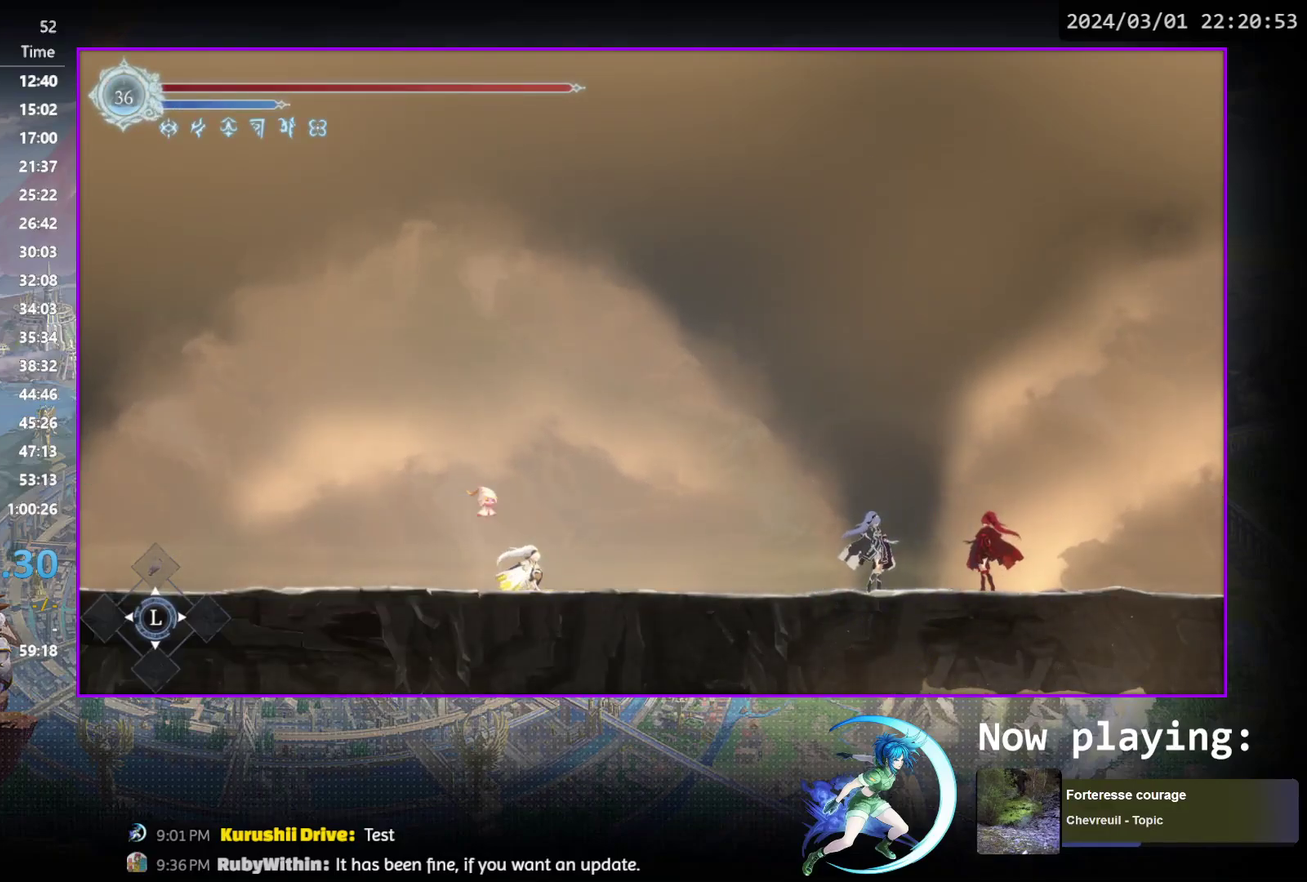
{"dt_ms": 500, "buttons": [], "events": []}
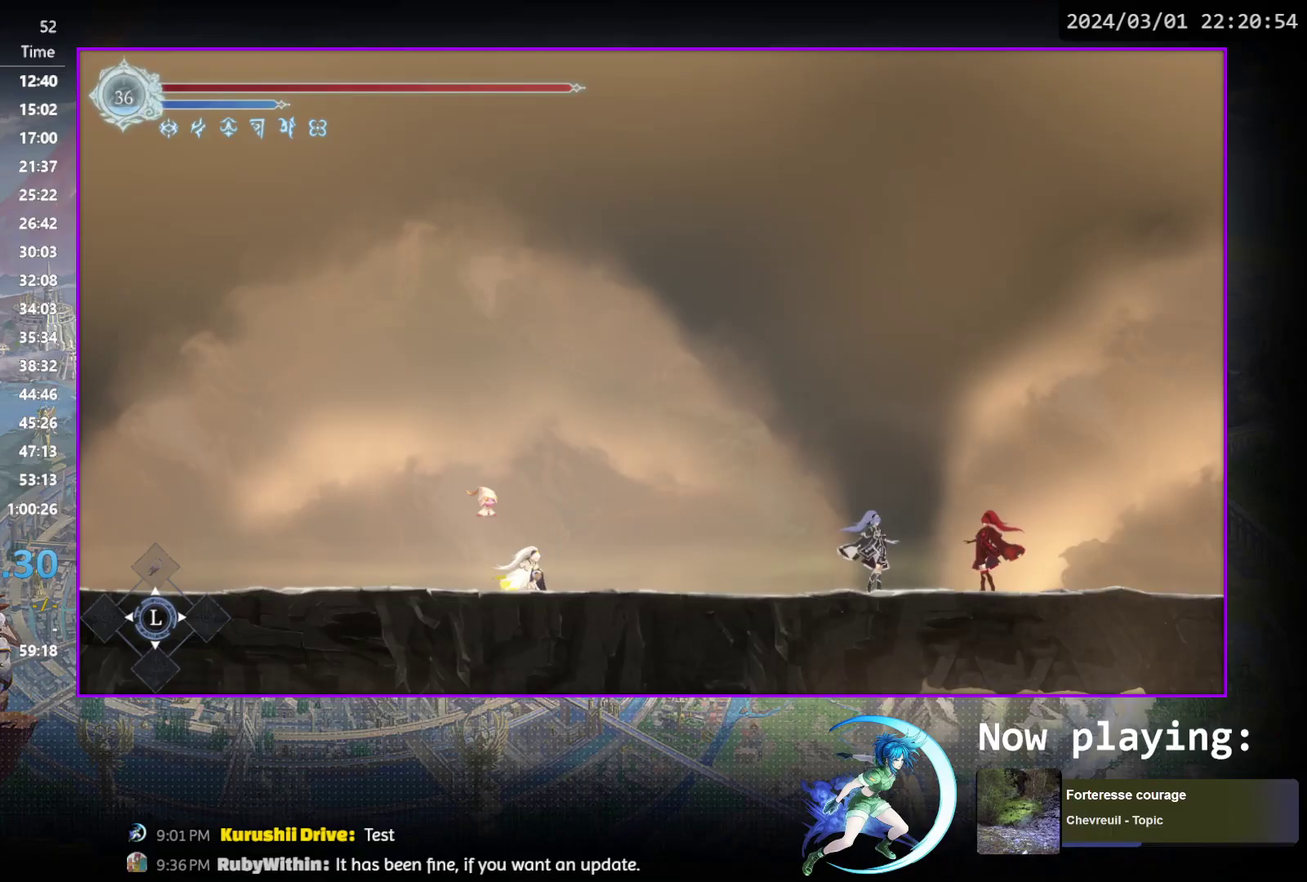
{"dt_ms": 700, "buttons": [], "events": [[550, "CROSS", "down"], [567, "CIRCLE", "down"], [617, "CIRCLE", "up"], [617, "CROSS", "up"]]}
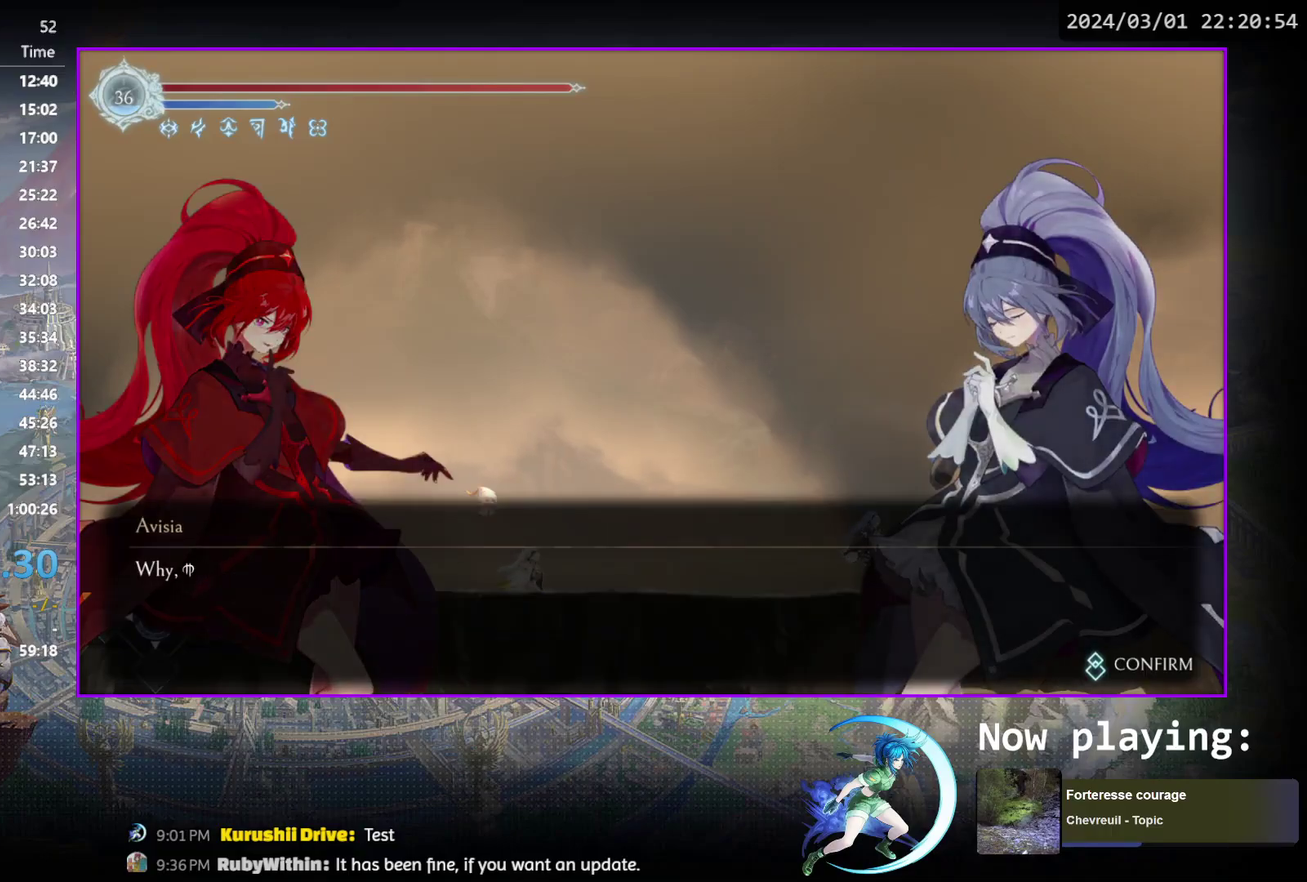
{"dt_ms": 300, "buttons": [], "events": [[33, "CIRCLE", "down"], [33, "CROSS", "down"], [133, "CIRCLE", "up"], [133, "CROSS", "up"]]}
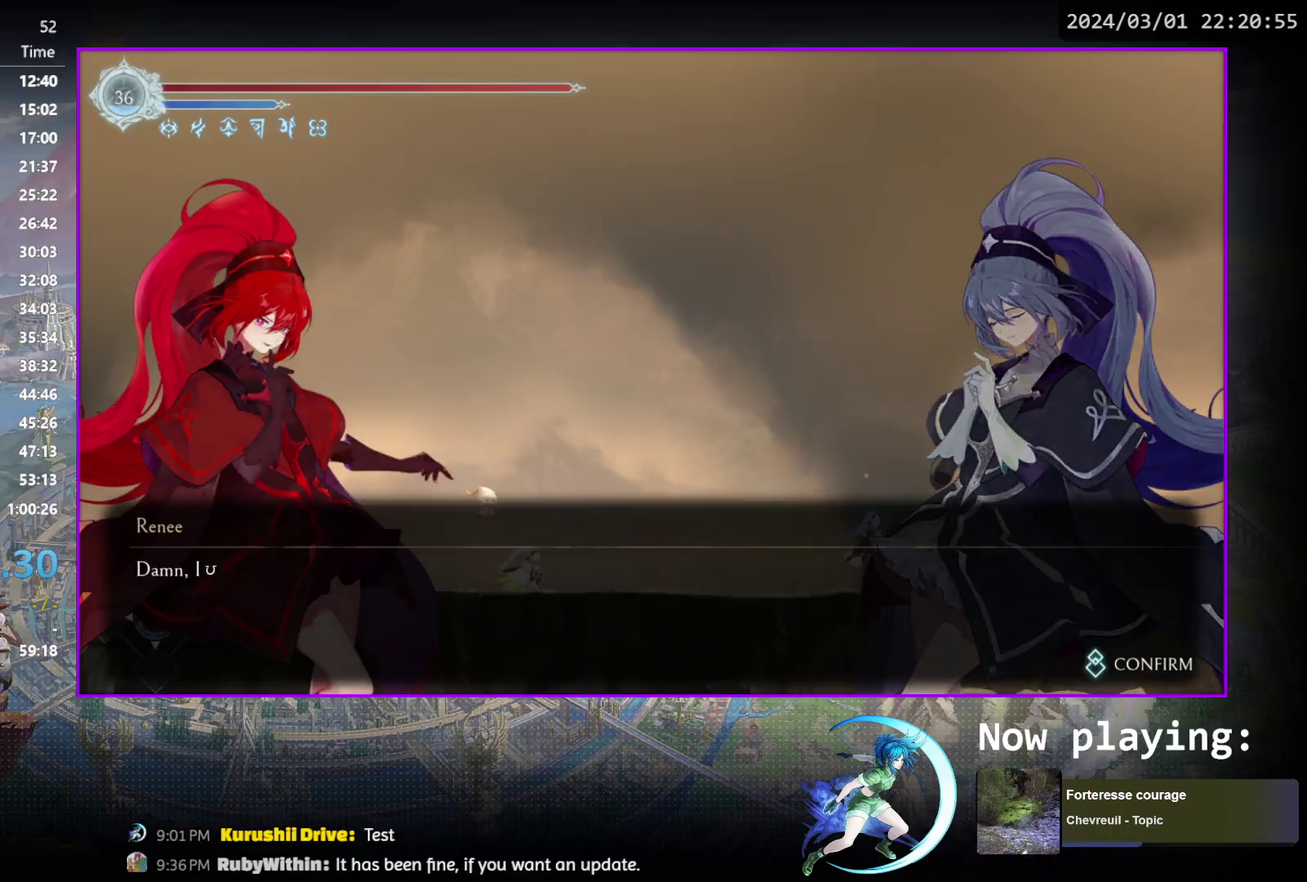
{"dt_ms": 500, "buttons": ["CIRCLE"], "events": [[200, "CIRCLE", "down"], [217, "CROSS", "down"], [283, "CROSS", "up"], [333, "CIRCLE", "up"], [417, "CIRCLE", "down"]]}
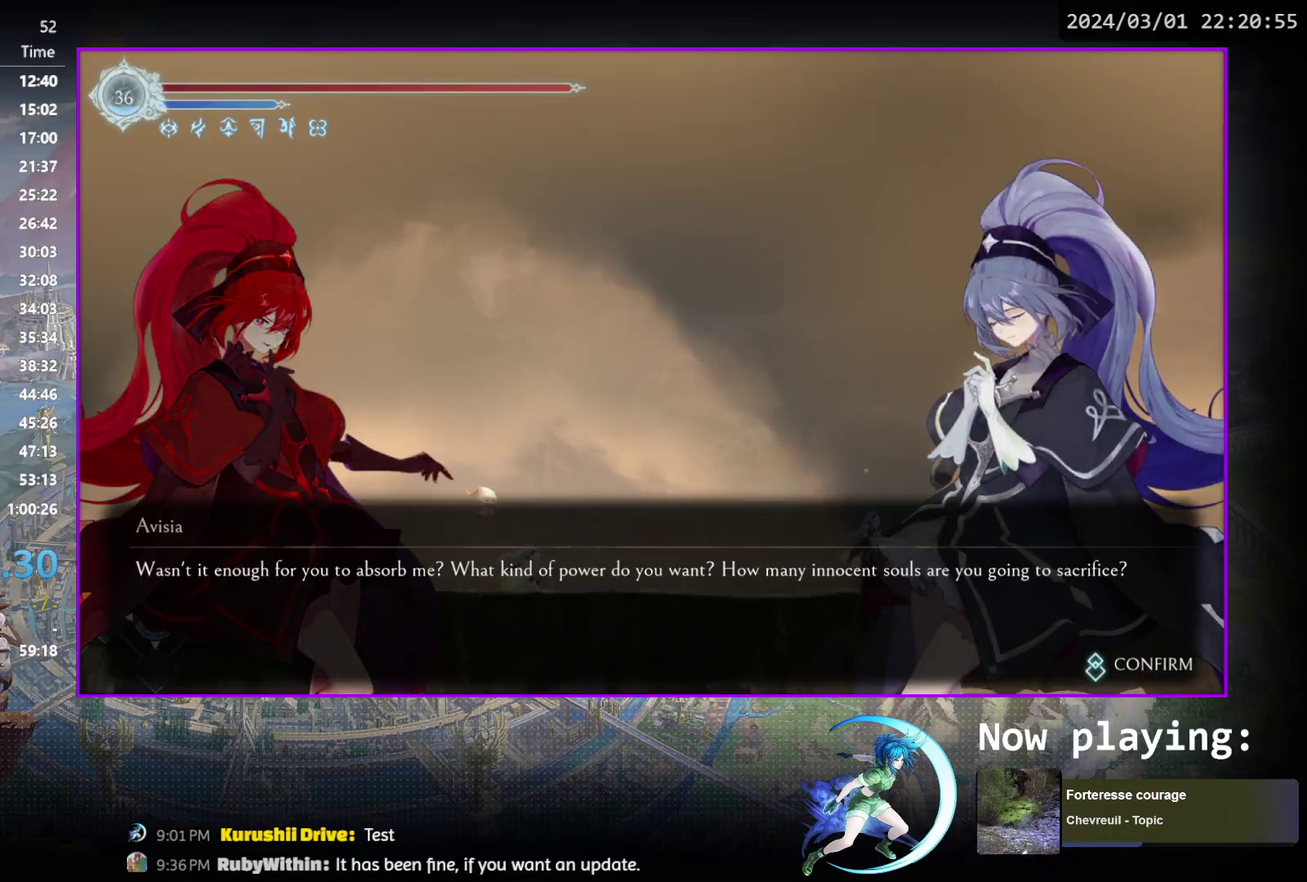
{"dt_ms": 400, "buttons": ["CROSS", "CIRCLE"], "events": [[50, "CIRCLE", "up"], [200, "CIRCLE", "down"], [200, "CROSS", "down"], [283, "CIRCLE", "up"], [283, "CROSS", "up"], [383, "CIRCLE", "down"], [383, "CROSS", "down"]]}
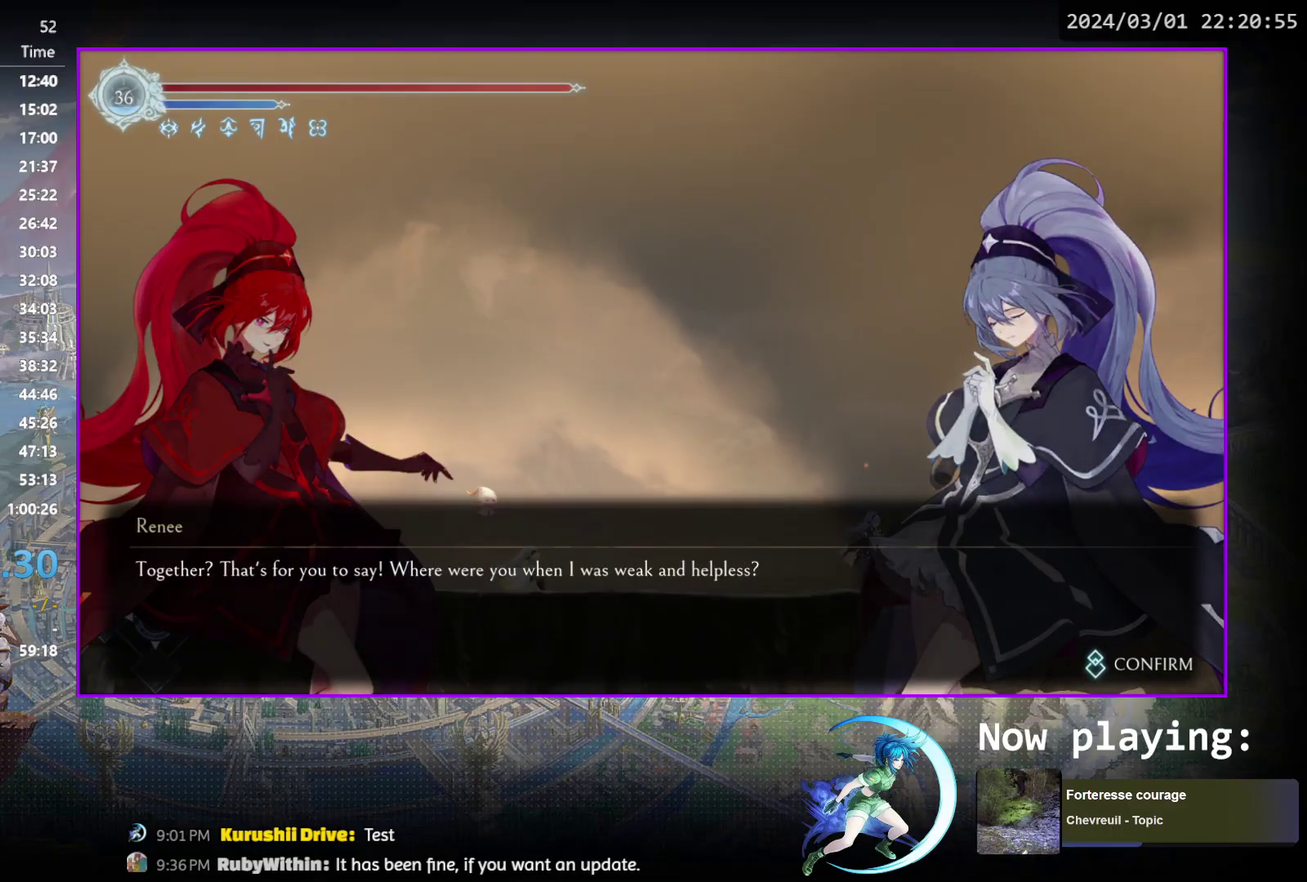
{"dt_ms": 600, "buttons": [], "events": [[50, "CROSS", "up"], [67, "CIRCLE", "up"], [167, "CIRCLE", "down"], [167, "CROSS", "down"], [250, "CIRCLE", "up"], [250, "CROSS", "up"], [467, "CROSS", "down"], [533, "CROSS", "up"]]}
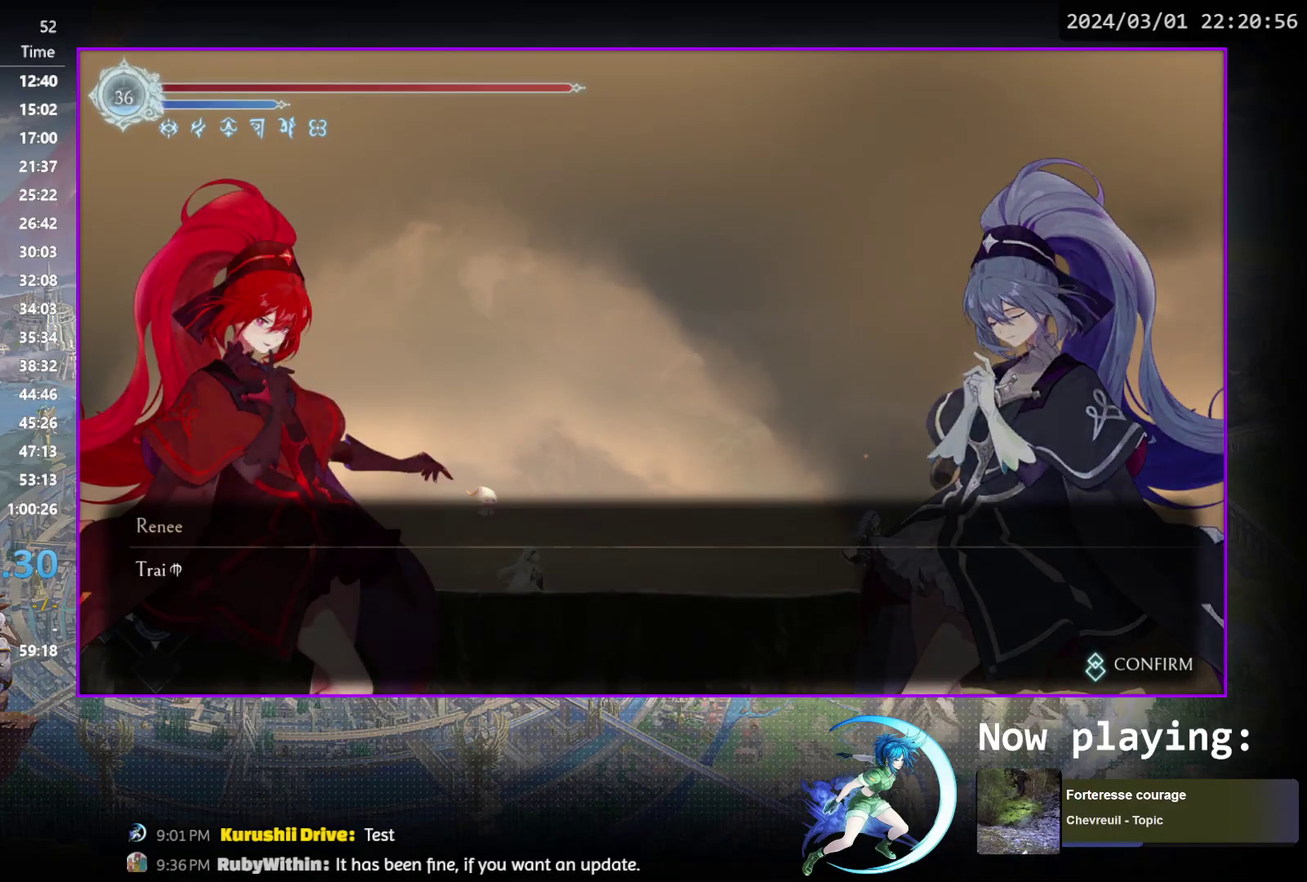
{"dt_ms": 500, "buttons": ["CROSS", "CIRCLE"], "events": [[67, "CIRCLE", "down"], [100, "CROSS", "down"], [167, "CROSS", "up"], [183, "CIRCLE", "up"], [250, "CIRCLE", "down"], [250, "CROSS", "down"], [367, "CIRCLE", "up"], [367, "CROSS", "up"], [450, "CIRCLE", "down"], [450, "CROSS", "down"]]}
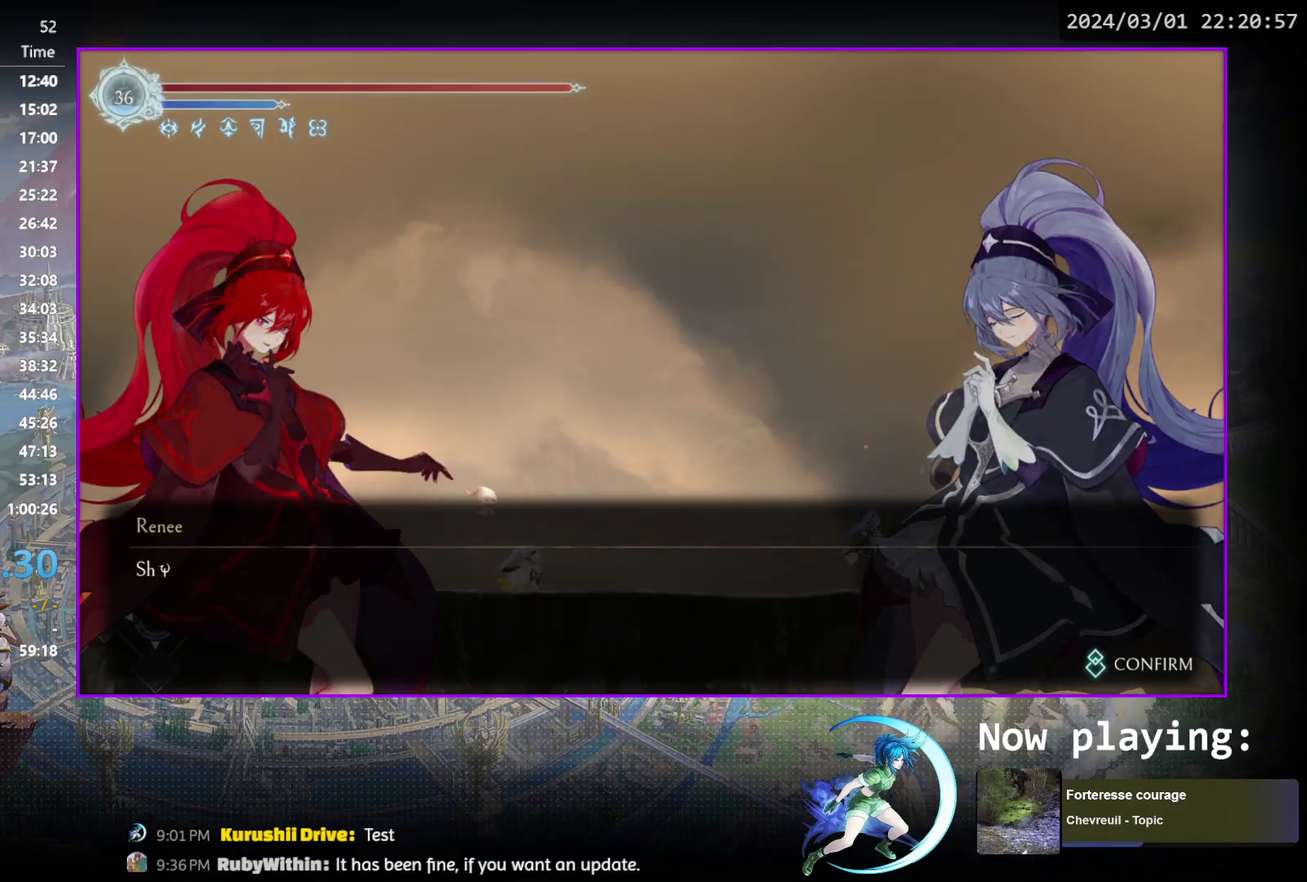
{"dt_ms": 400, "buttons": ["CROSS", "CIRCLE"], "events": [[50, "CIRCLE", "up"], [50, "CROSS", "up"], [150, "CIRCLE", "down"], [150, "CROSS", "down"], [217, "CROSS", "up"], [267, "CIRCLE", "up"], [333, "CIRCLE", "down"], [367, "CROSS", "down"]]}
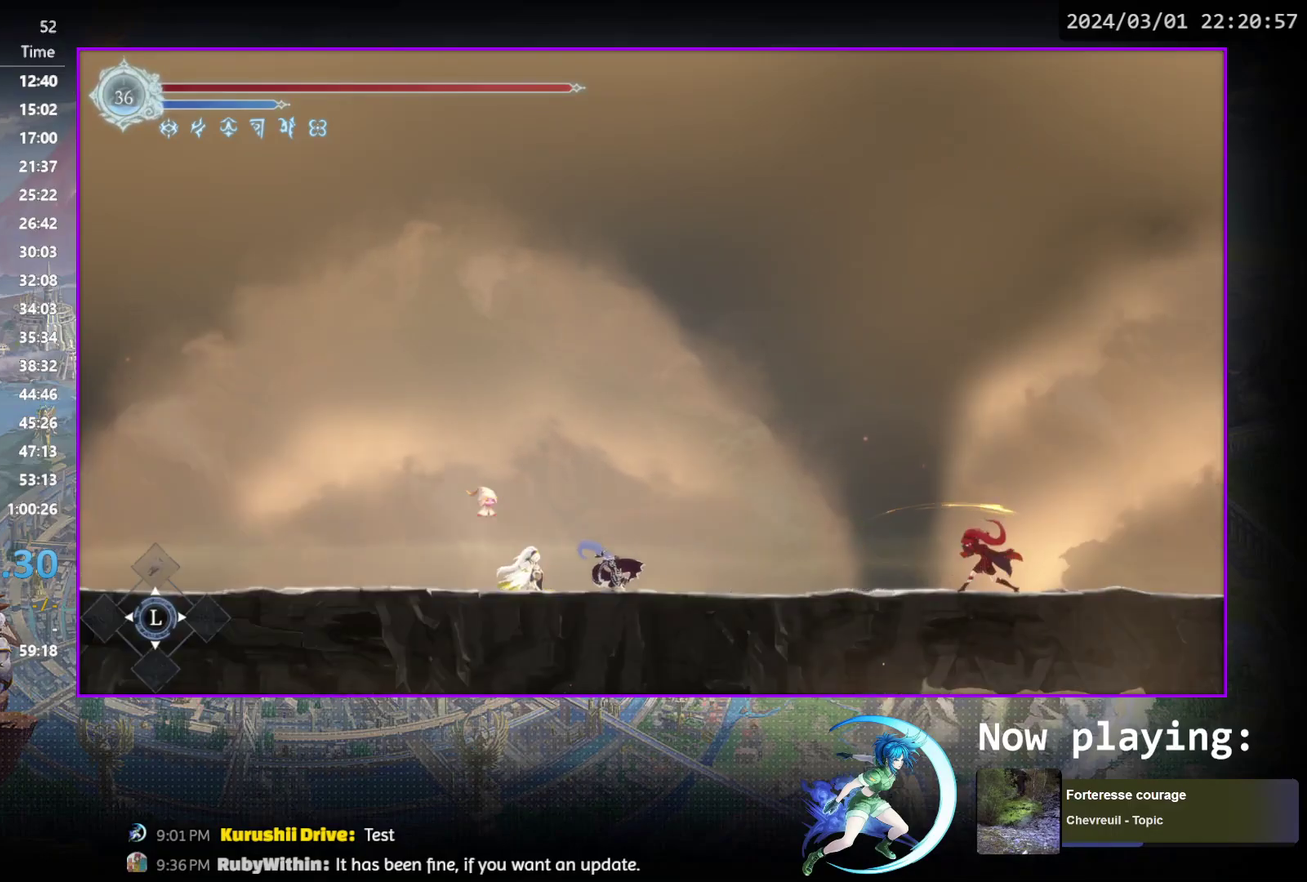
{"dt_ms": 600, "buttons": ["DPAD_LEFT"], "events": [[33, "CIRCLE", "up"], [33, "CROSS", "up"], [483, "DPAD_LEFT", "down"]]}
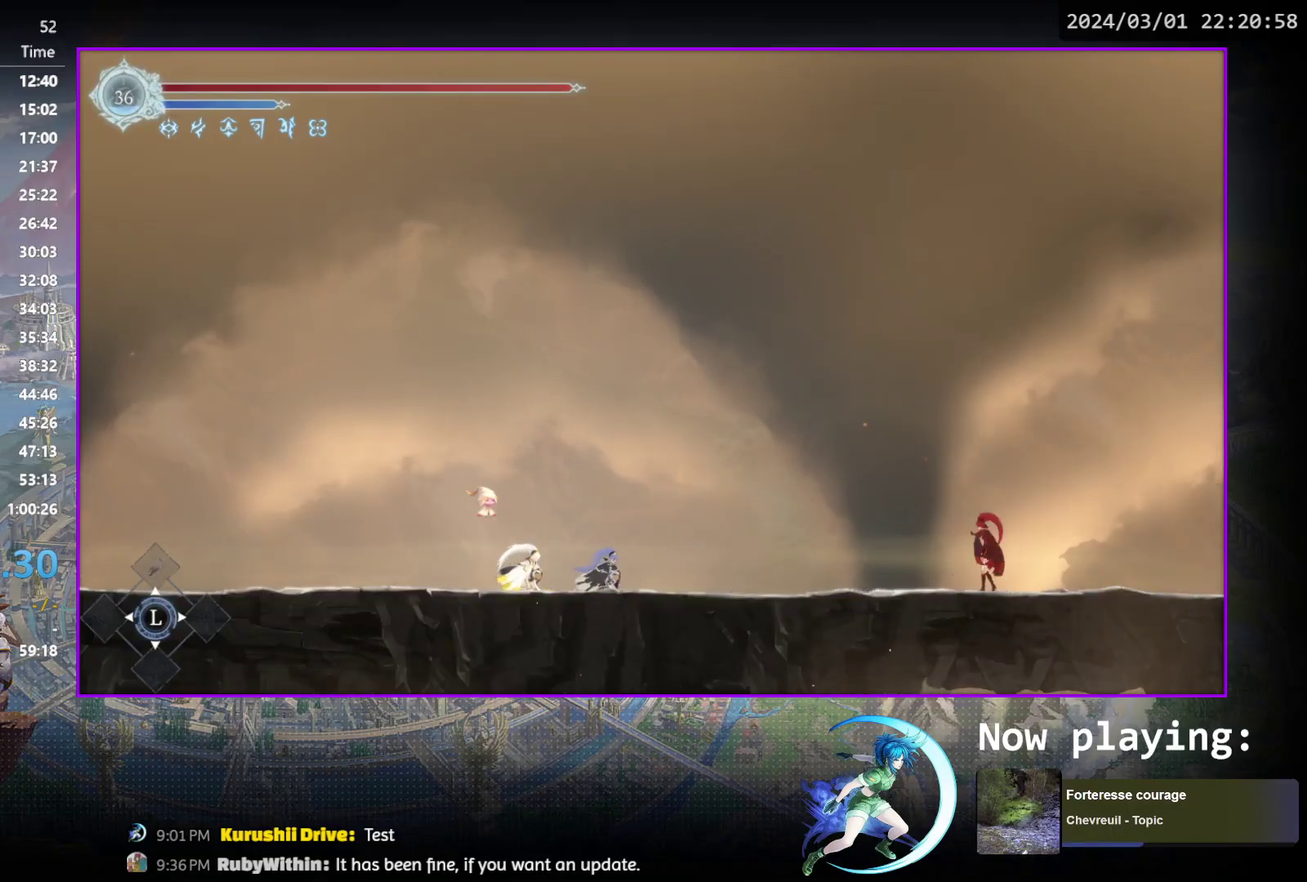
{"dt_ms": 700, "buttons": [], "events": [[100, "DPAD_LEFT", "up"], [533, "CROSS", "down"], [550, "CIRCLE", "down"], [650, "CIRCLE", "up"], [650, "CROSS", "up"]]}
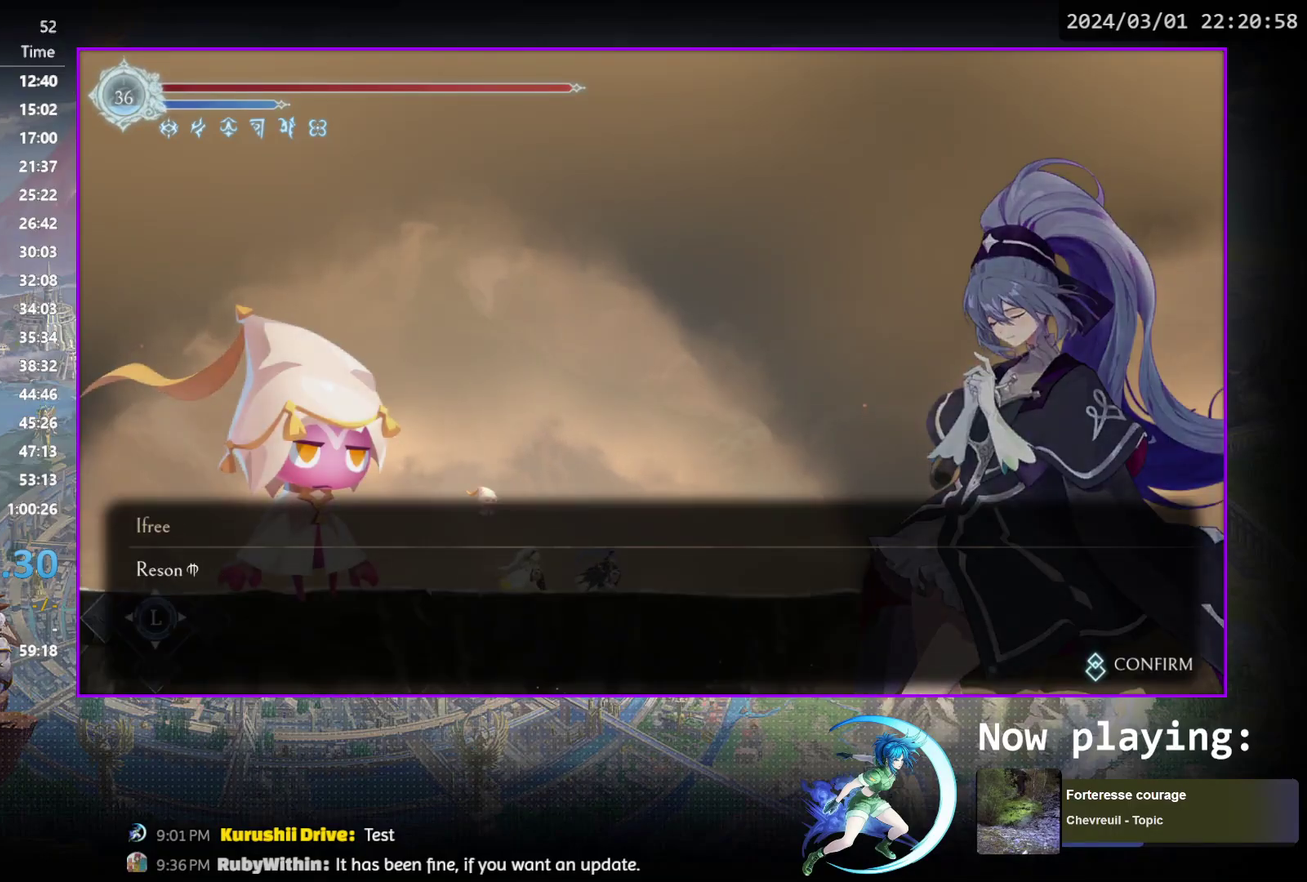
{"dt_ms": 300, "buttons": [], "events": [[17, "CIRCLE", "down"], [17, "CROSS", "down"], [83, "CROSS", "up"], [100, "CIRCLE", "up"], [183, "CIRCLE", "down"], [183, "CROSS", "down"], [250, "CIRCLE", "up"], [250, "CROSS", "up"]]}
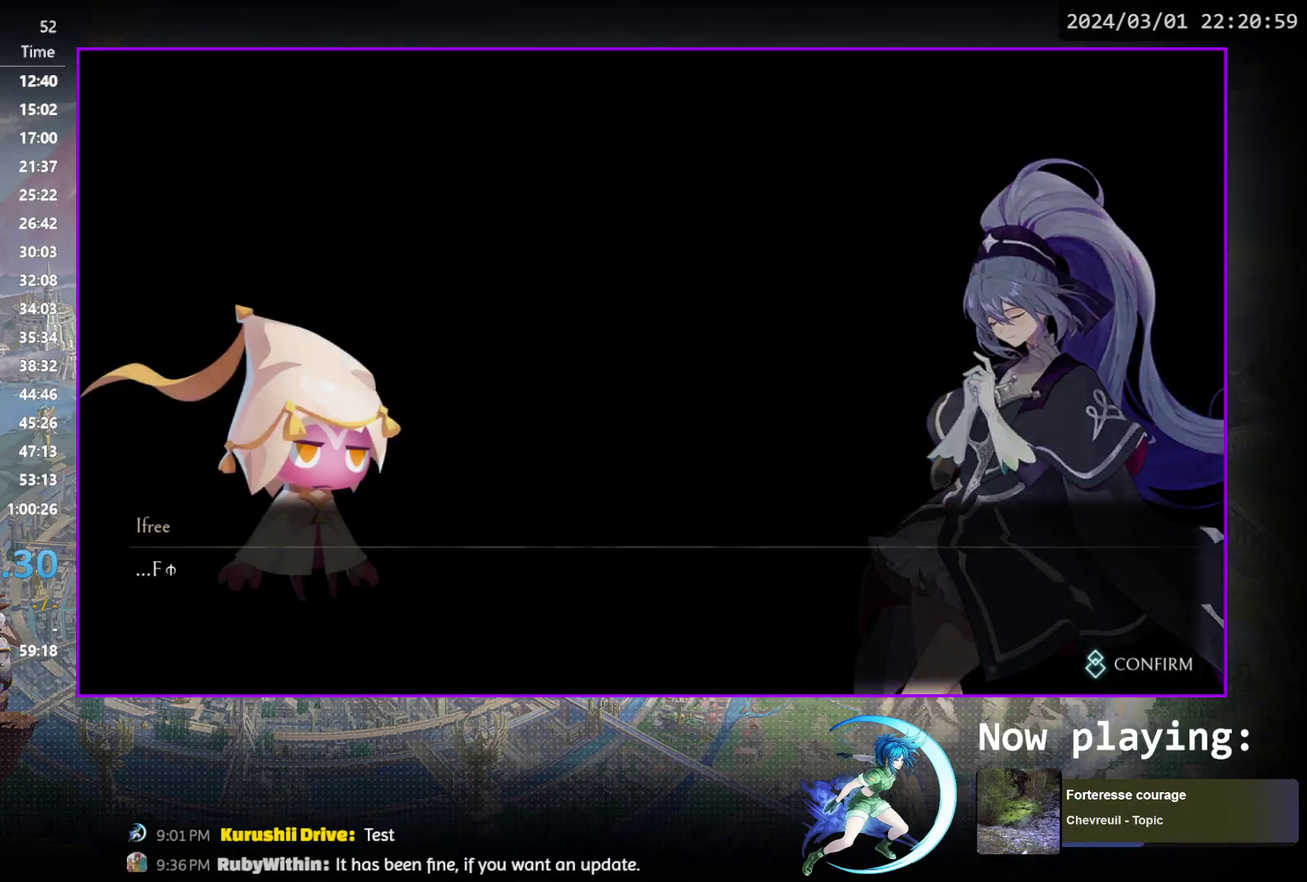
{"dt_ms": 600, "buttons": ["CIRCLE"], "events": [[33, "CIRCLE", "down"], [33, "CROSS", "down"], [100, "CIRCLE", "up"], [100, "CROSS", "up"], [233, "CIRCLE", "down"], [233, "CROSS", "down"], [350, "CIRCLE", "up"], [350, "CROSS", "up"], [400, "CIRCLE", "down"], [400, "CROSS", "down"], [517, "CIRCLE", "up"], [517, "CROSS", "up"], [583, "CIRCLE", "down"]]}
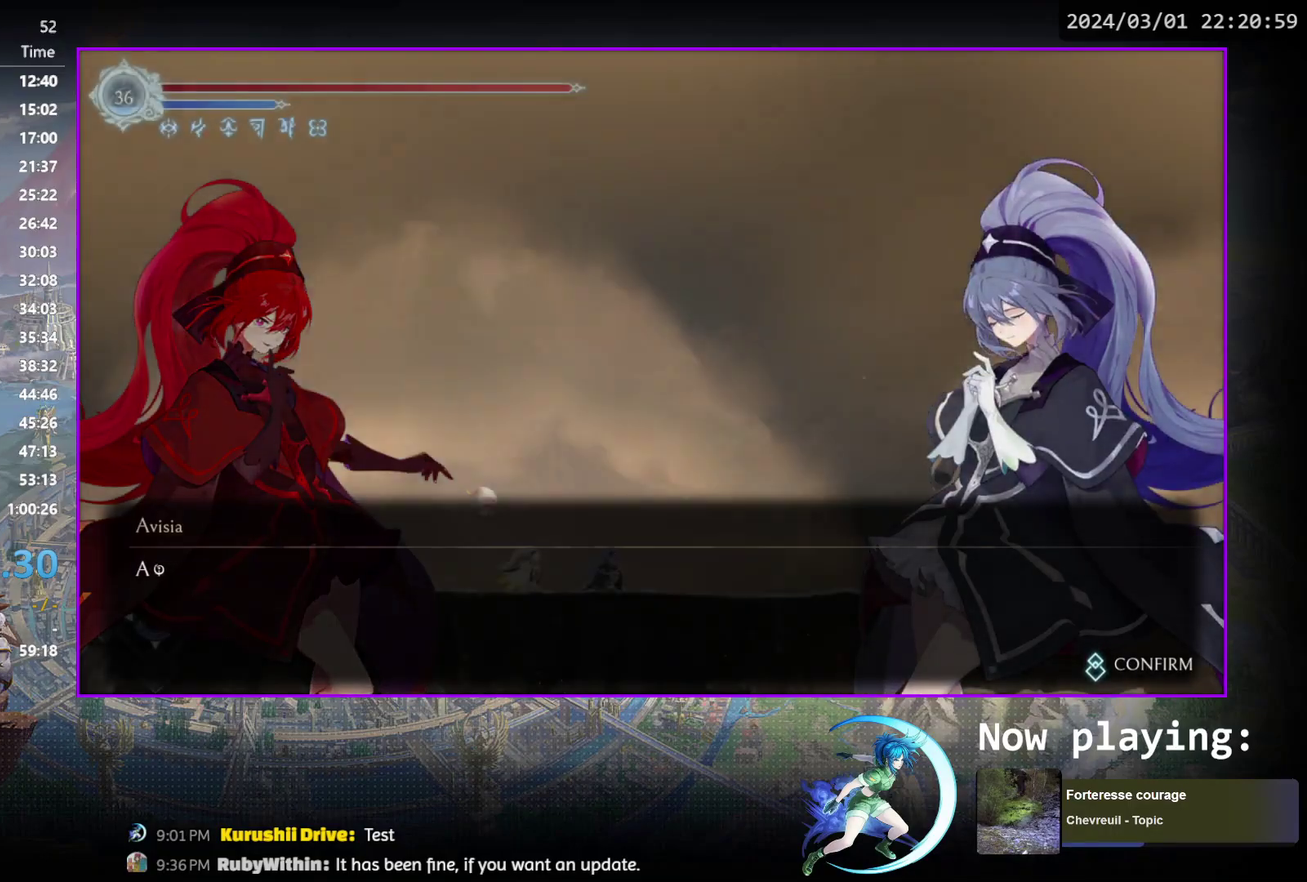
{"dt_ms": 400, "buttons": [], "events": [[17, "CROSS", "down"], [83, "CROSS", "up"], [117, "CIRCLE", "up"], [183, "CIRCLE", "down"], [217, "CROSS", "down"], [283, "CROSS", "up"], [317, "CIRCLE", "up"]]}
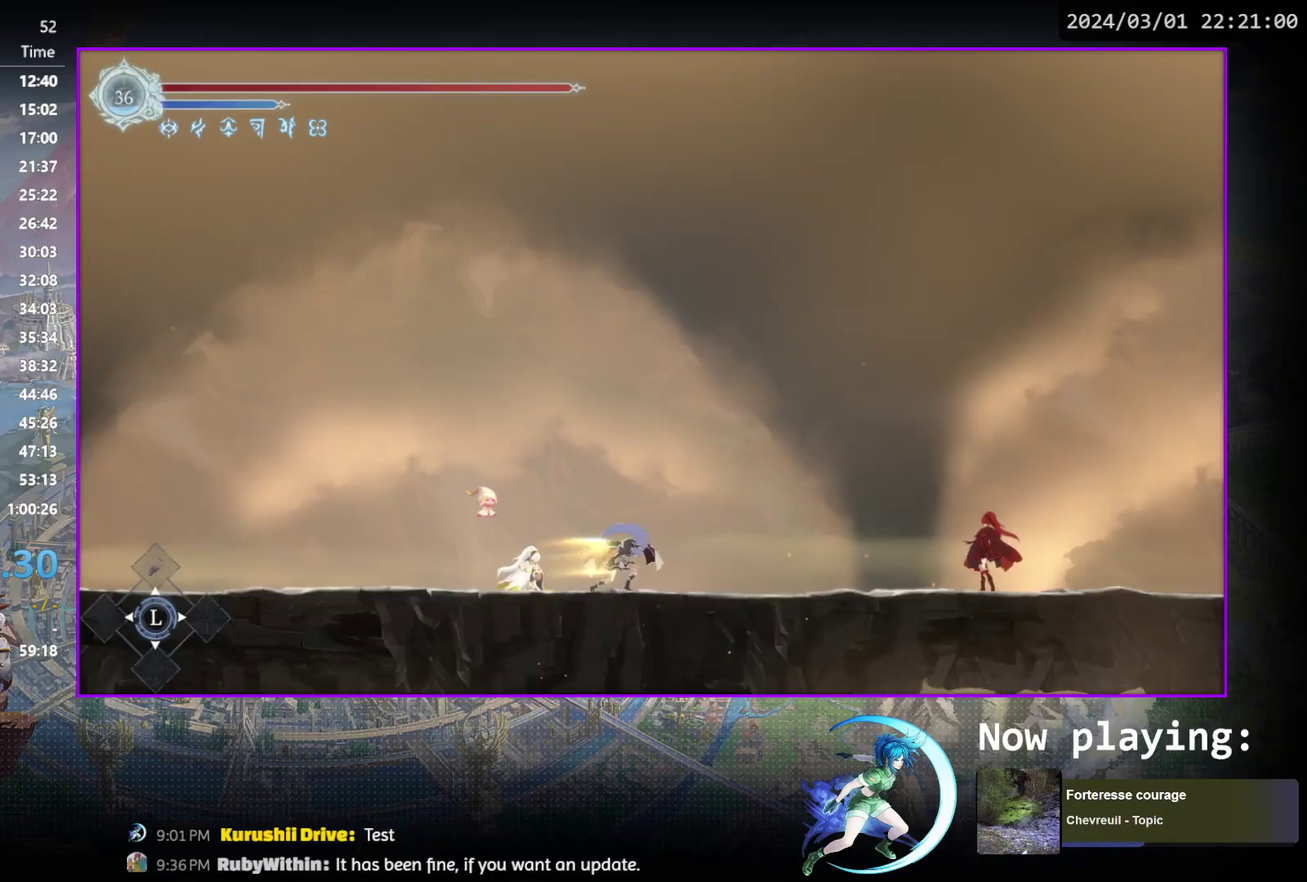
{"dt_ms": 500, "buttons": ["DPAD_LEFT"], "events": [[17, "CIRCLE", "down"], [17, "CROSS", "down"], [83, "CIRCLE", "up"], [83, "CROSS", "up"], [417, "DPAD_LEFT", "down"]]}
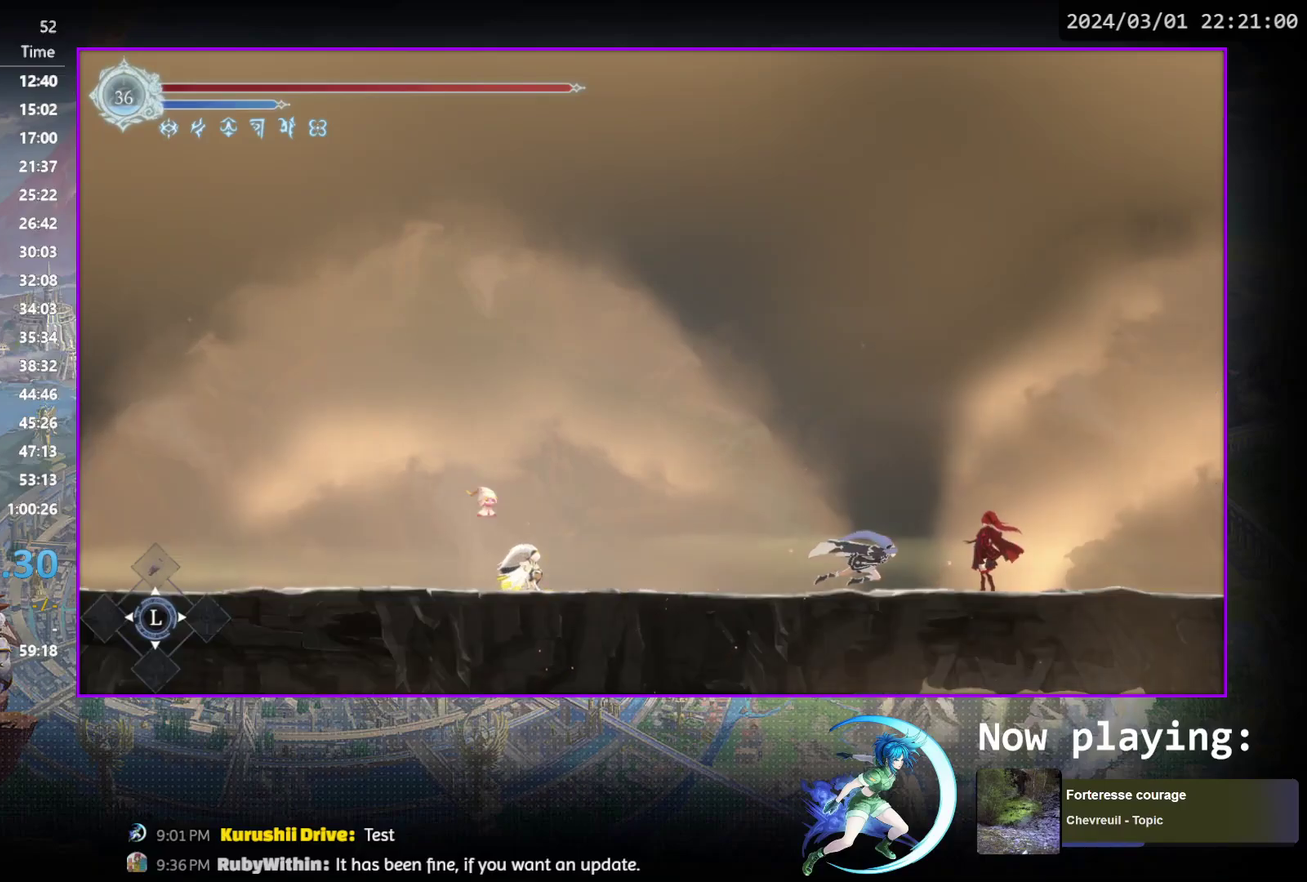
{"dt_ms": 500, "buttons": [], "events": [[167, "DPAD_LEFT", "up"]]}